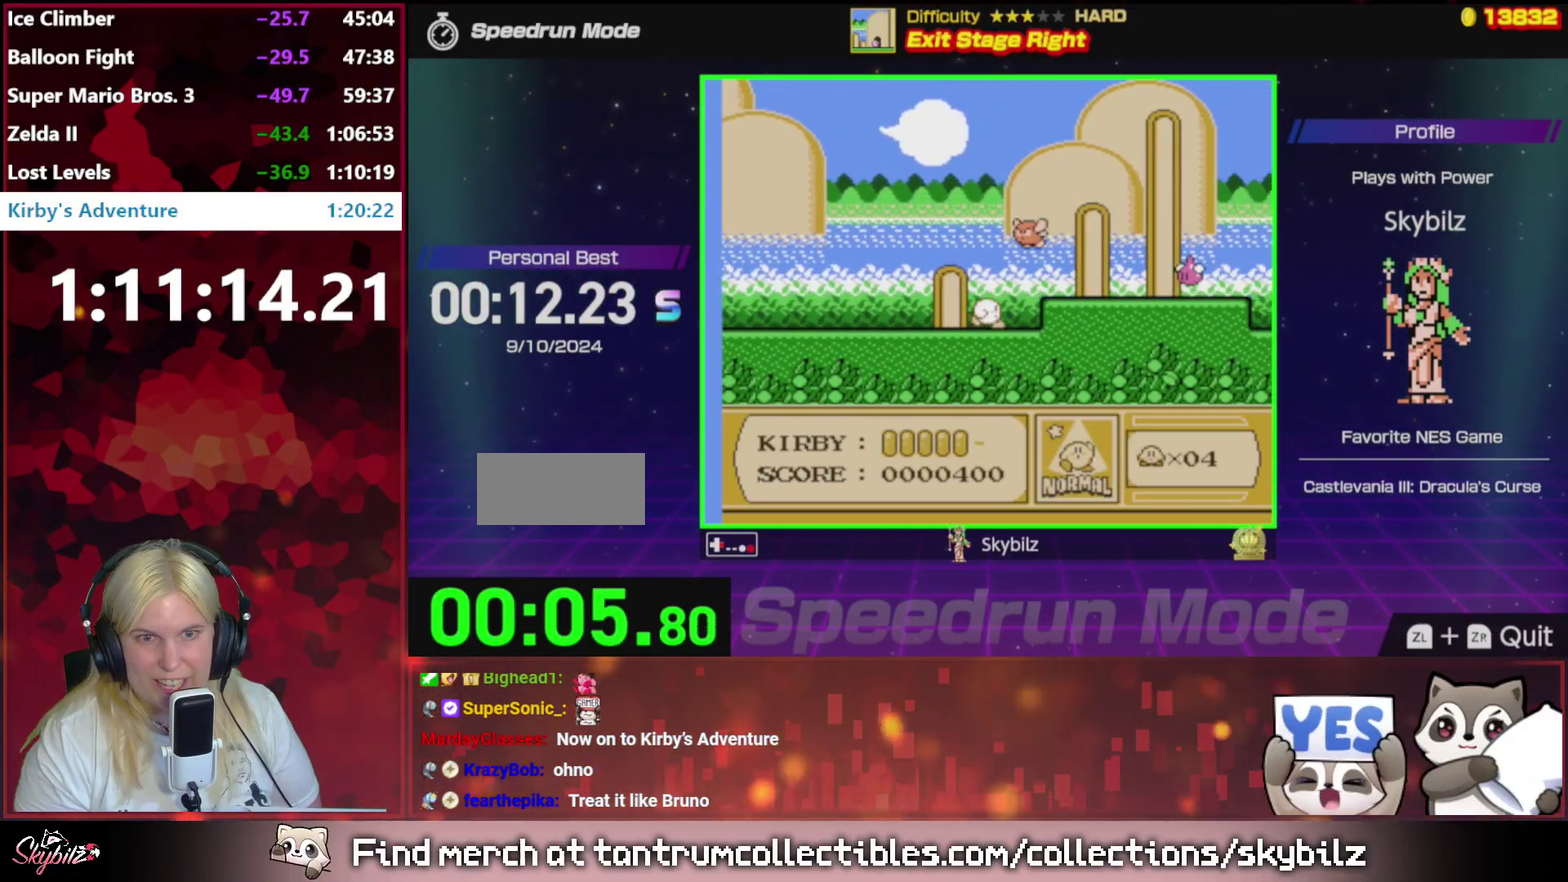
Gameplay with a controller (Nintendo layout); each line is a JSON object with the inputs held at the frame after it. "events" lists button and stick changes between this image and that frame as [ms after this image, input, new state], when the widget could be followed in between. Not read: L3 R3.
{"buttons": ["A", "DPAD_RIGHT"], "events": [[83, "A", "up"], [450, "A", "down"]]}
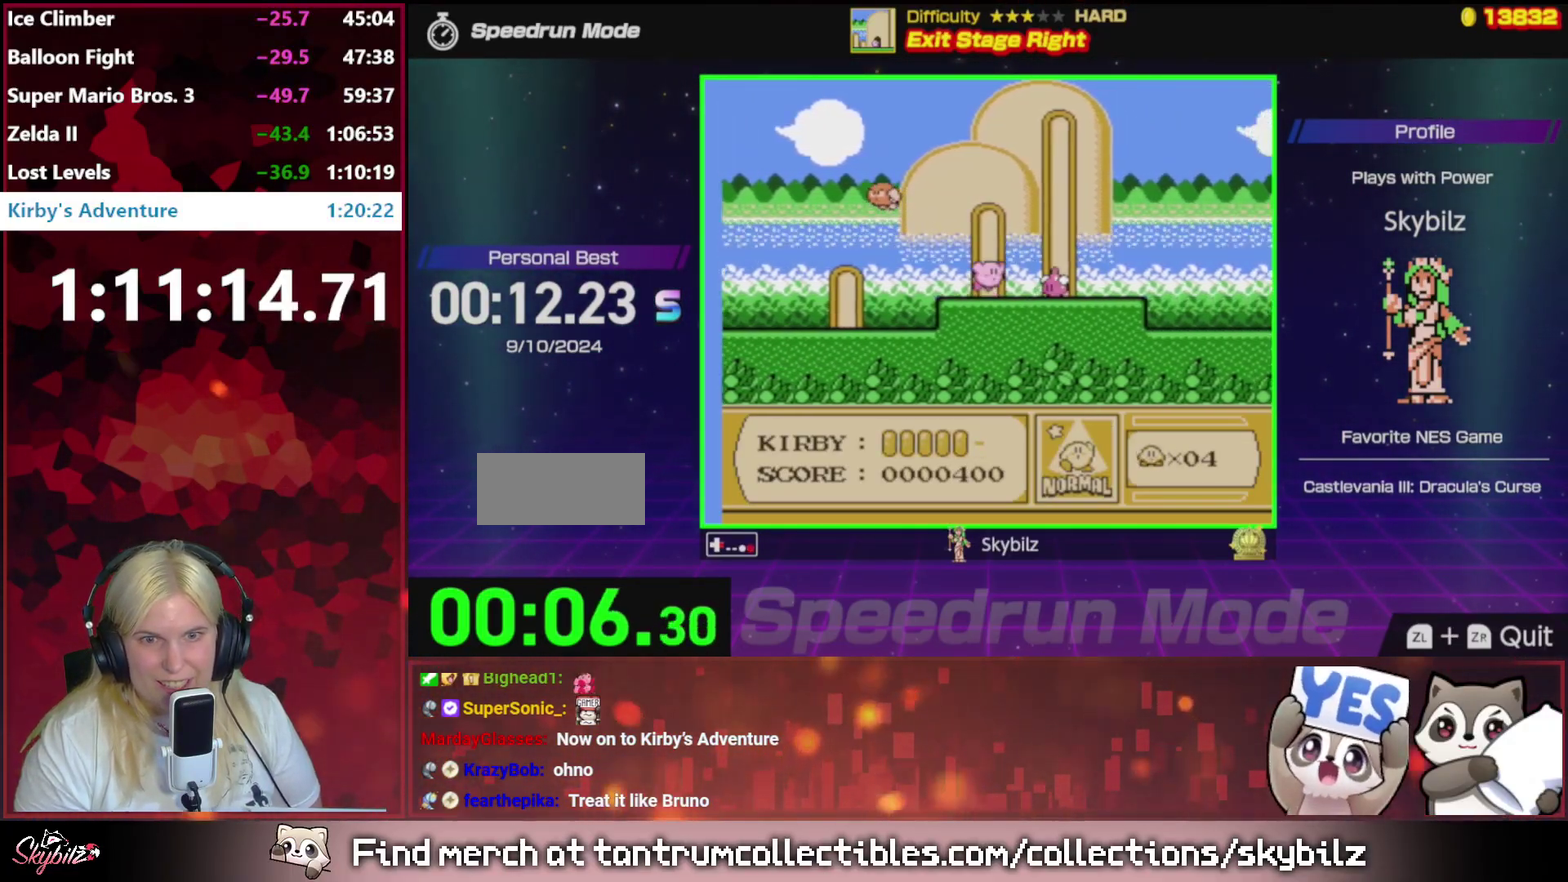
{"buttons": ["DPAD_RIGHT"], "events": [[183, "A", "up"]]}
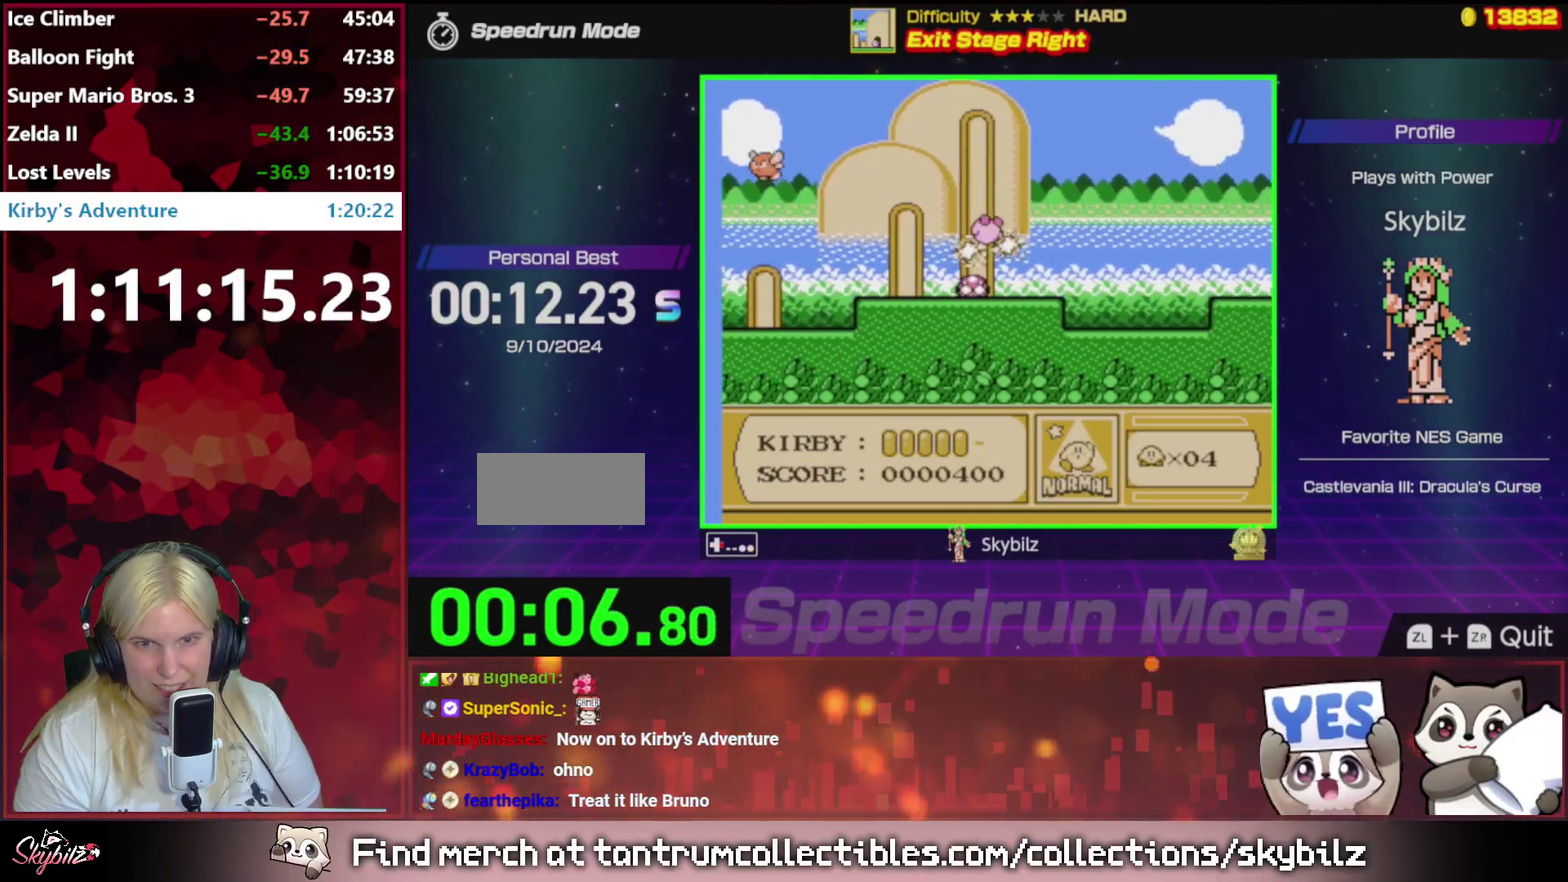
{"buttons": ["DPAD_RIGHT"], "events": []}
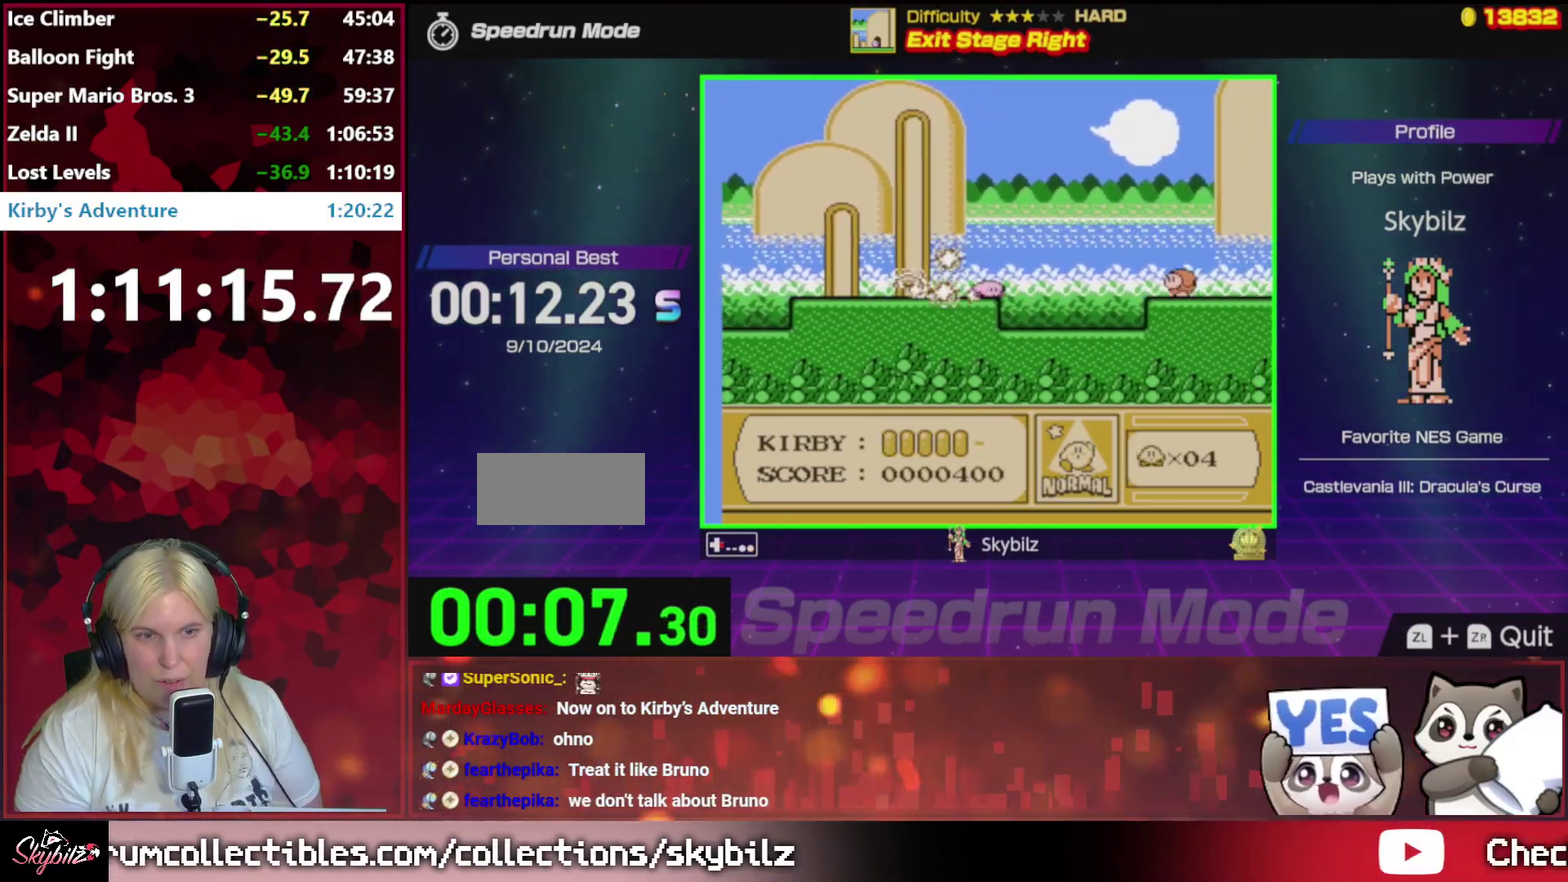
{"buttons": ["DPAD_RIGHT"], "events": []}
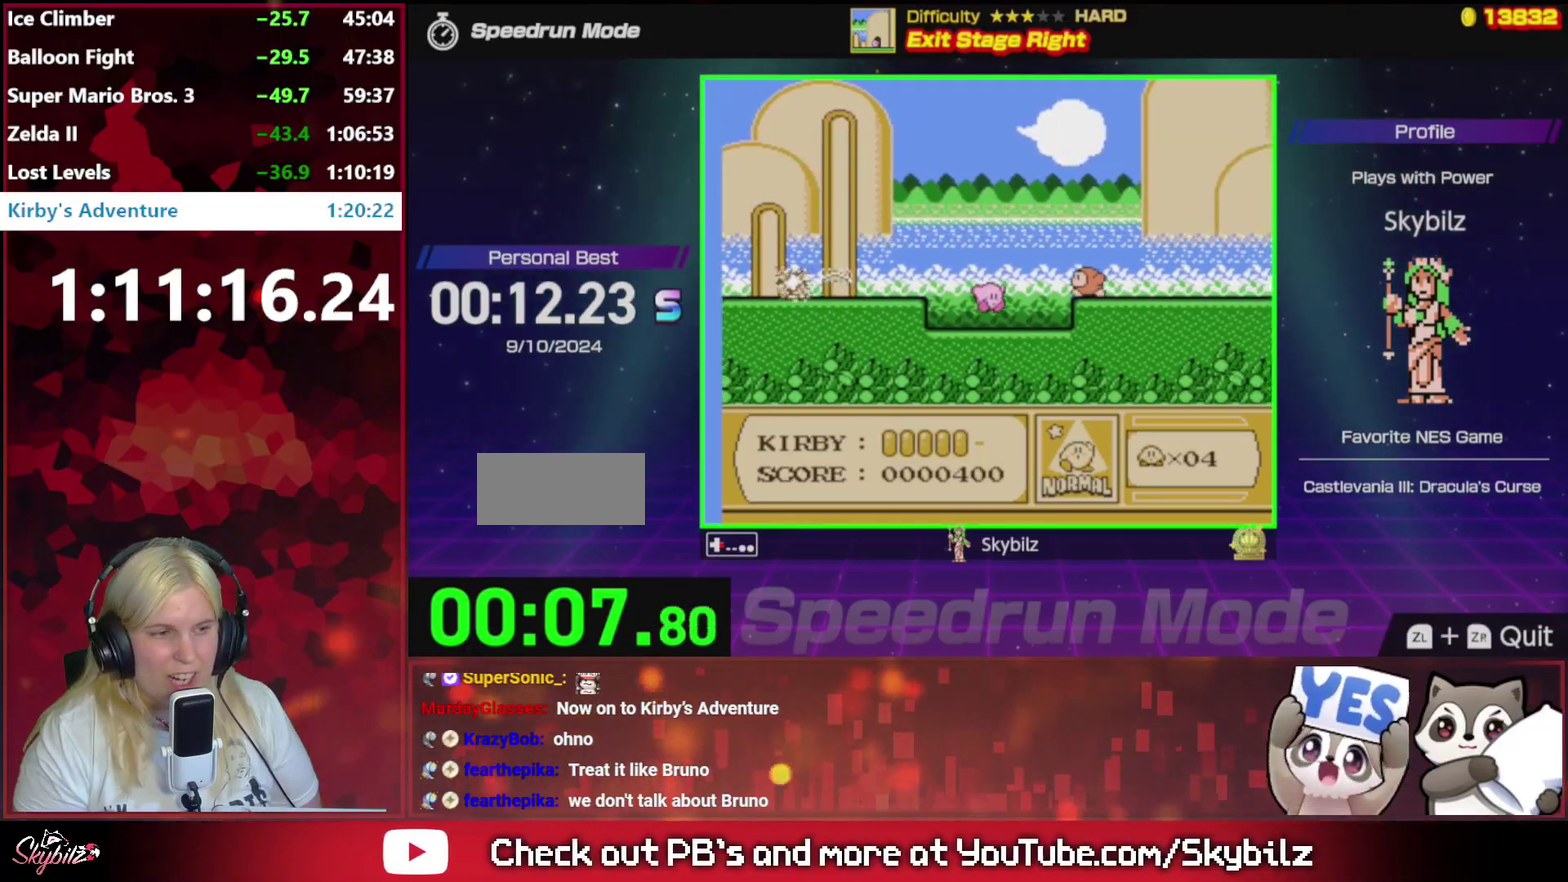
{"buttons": ["A", "DPAD_RIGHT"], "events": [[17, "A", "down"]]}
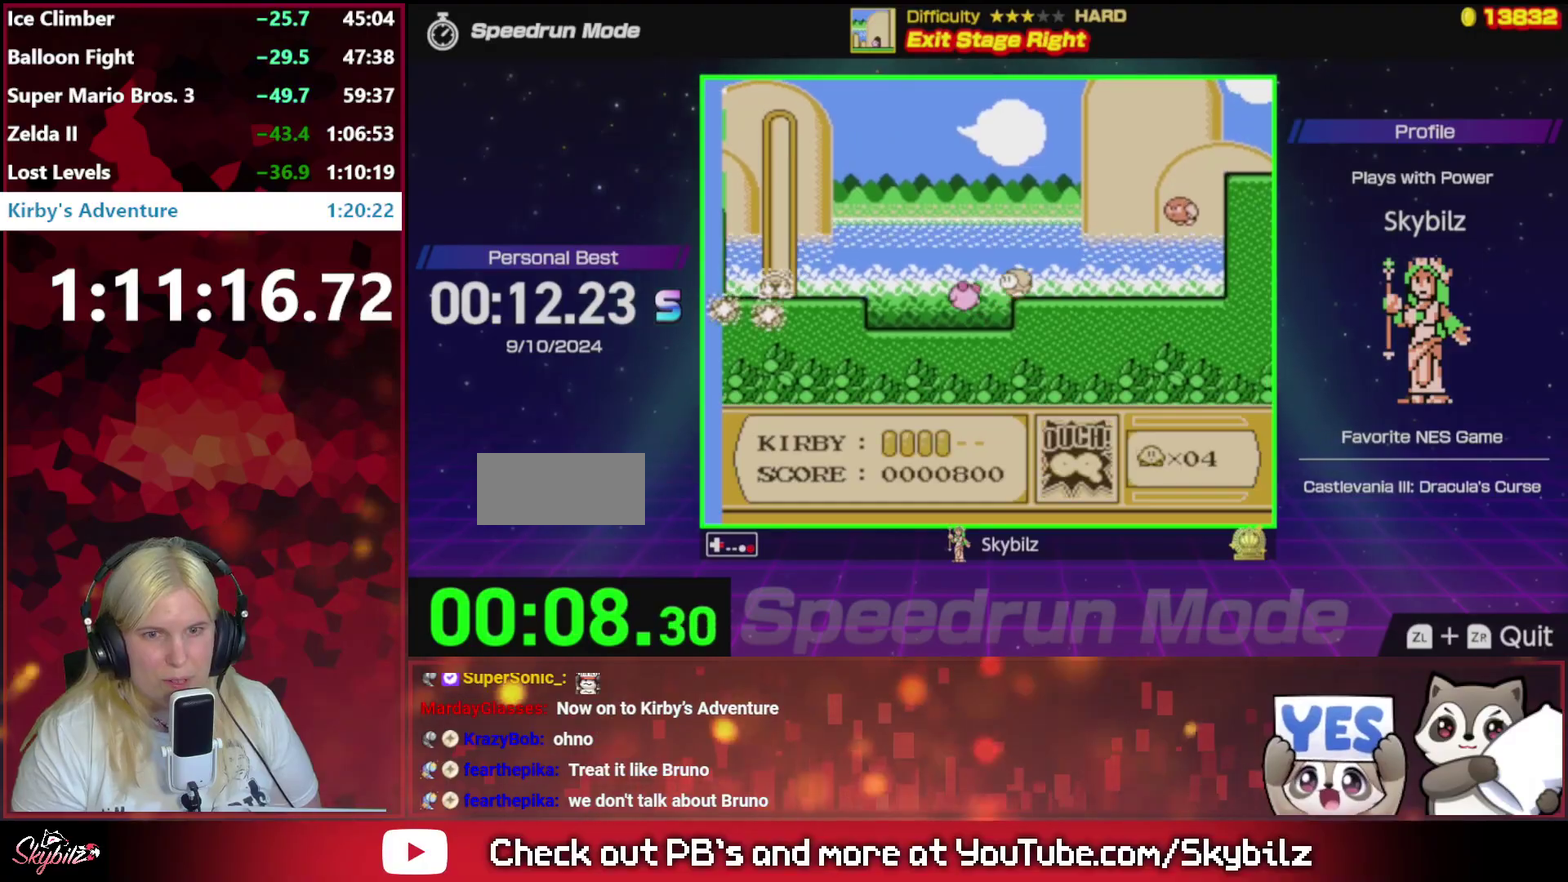
{"buttons": ["A", "DPAD_RIGHT"], "events": [[217, "A", "up"], [350, "A", "down"]]}
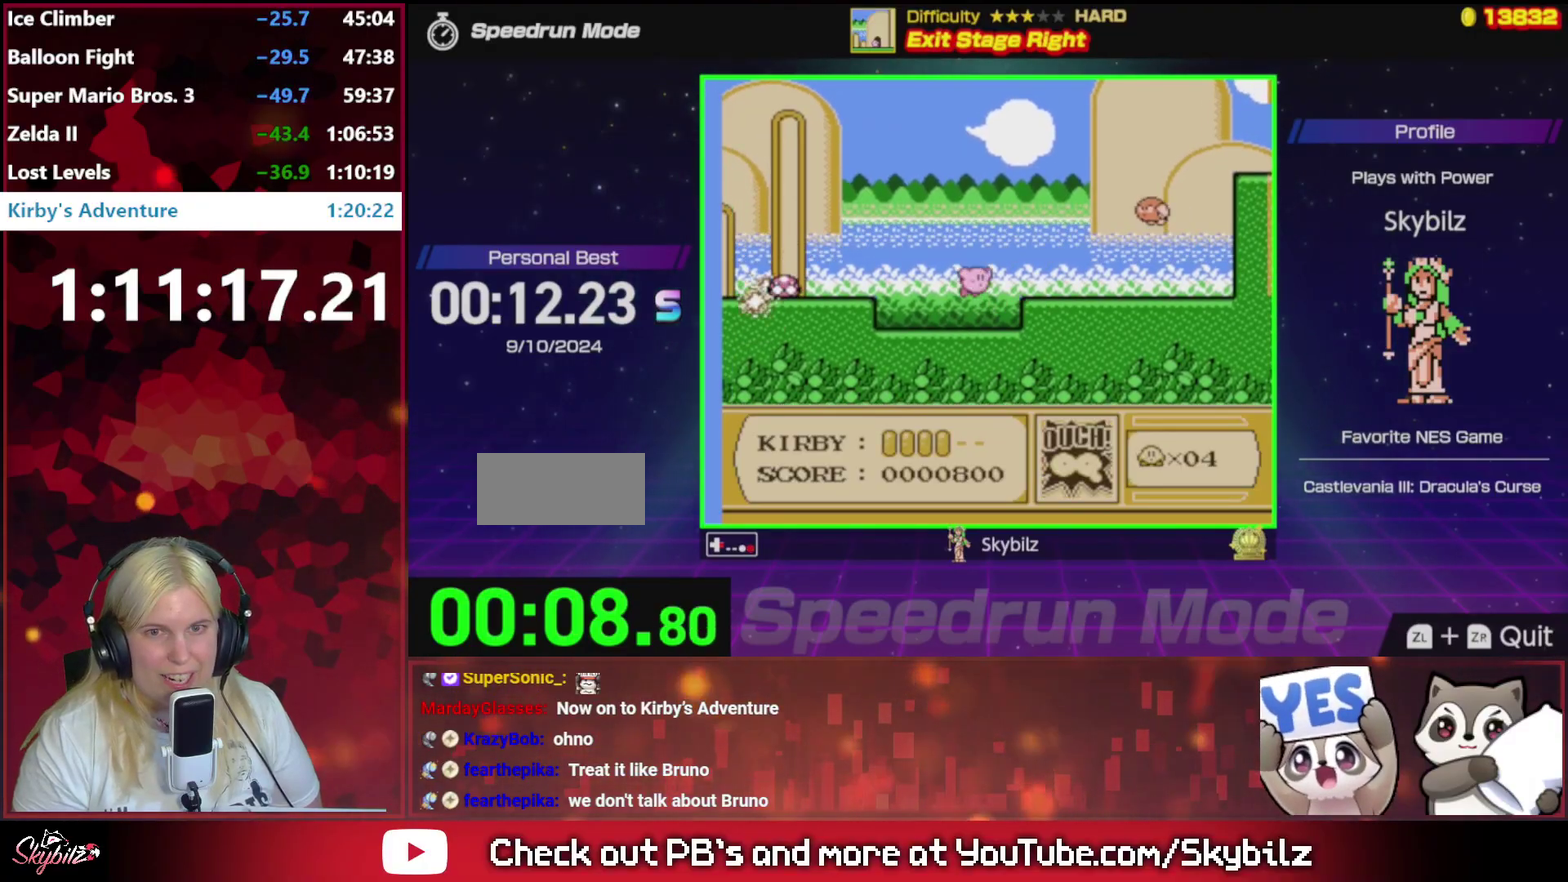
{"buttons": [], "events": [[83, "A", "up"], [483, "DPAD_RIGHT", "up"]]}
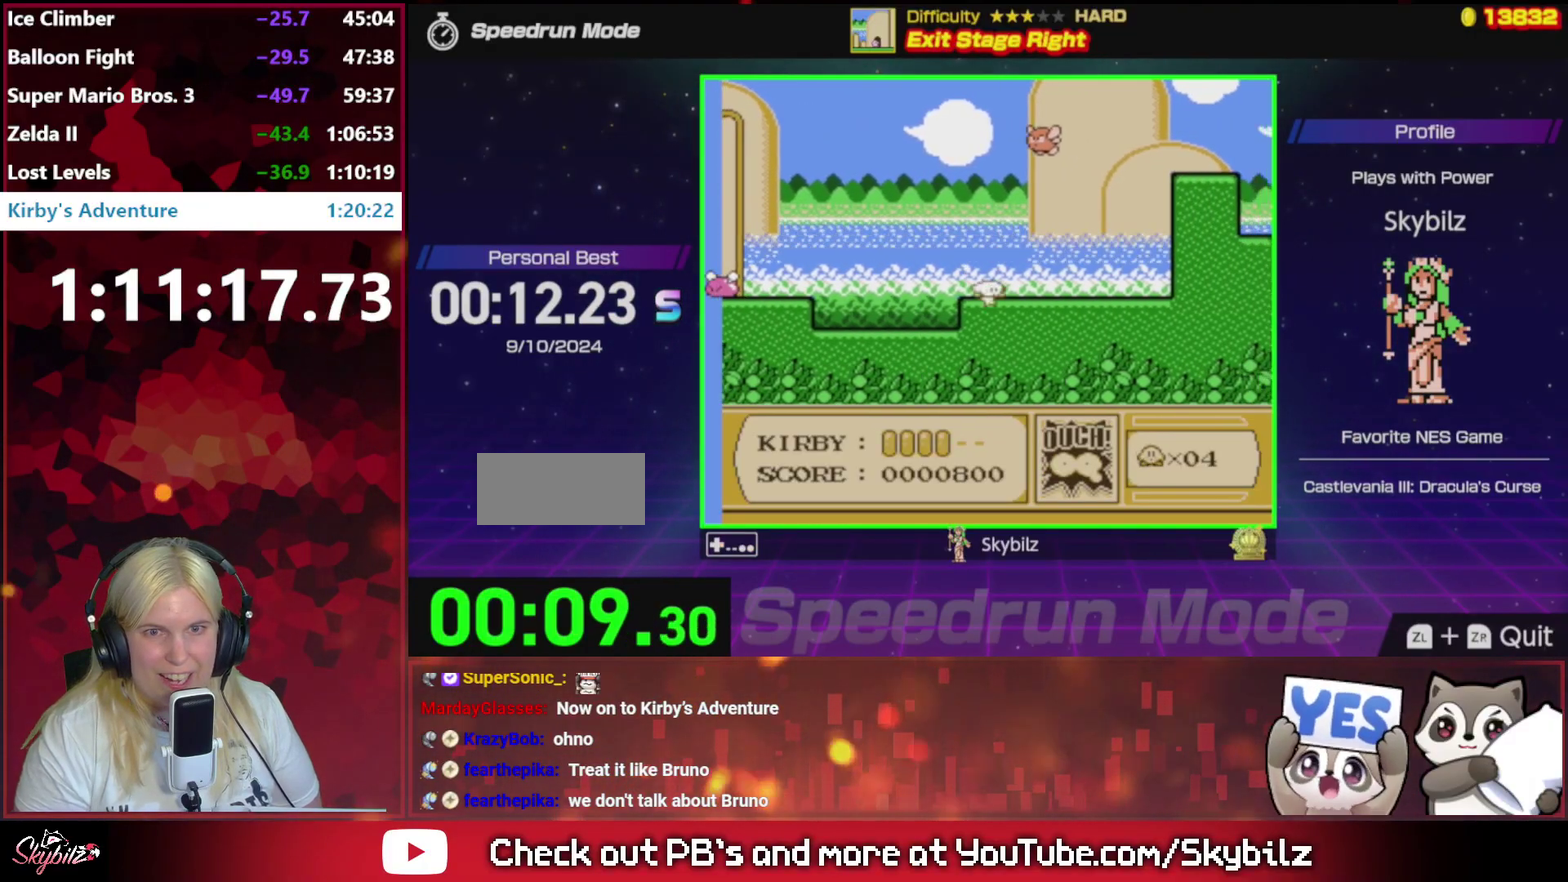
{"buttons": ["DPAD_UP", "DPAD_RIGHT"], "events": [[17, "DPAD_RIGHT", "down"], [183, "A", "down"], [217, "DPAD_UP", "down"], [317, "A", "up"], [383, "A", "down"], [483, "A", "up"]]}
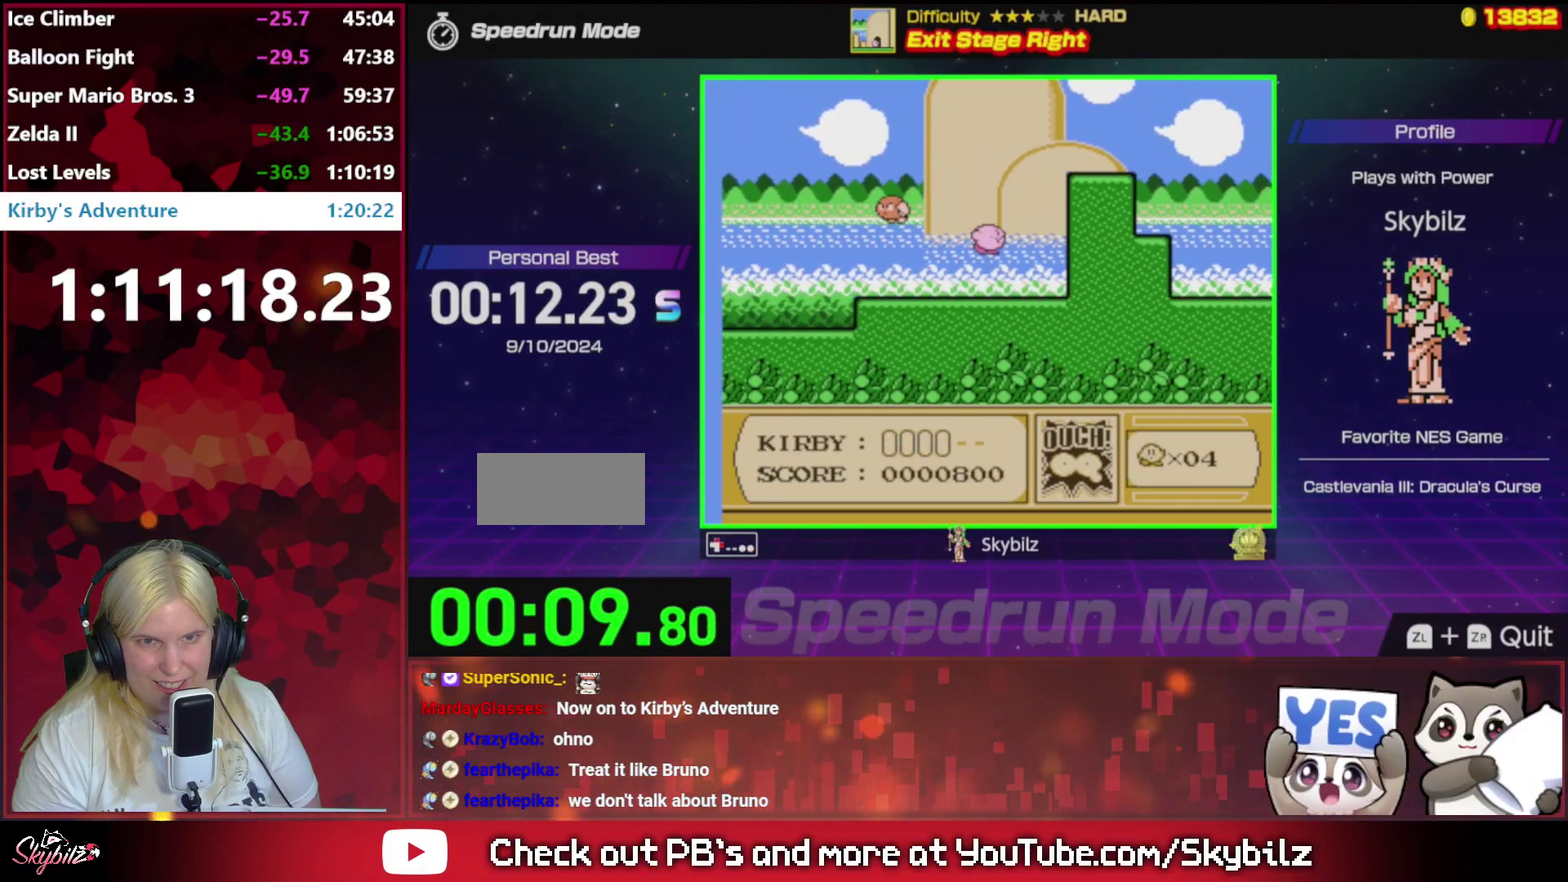
{"buttons": ["DPAD_RIGHT"], "events": [[17, "A", "down"], [117, "A", "up"], [183, "A", "down"], [450, "A", "up"], [483, "DPAD_UP", "up"]]}
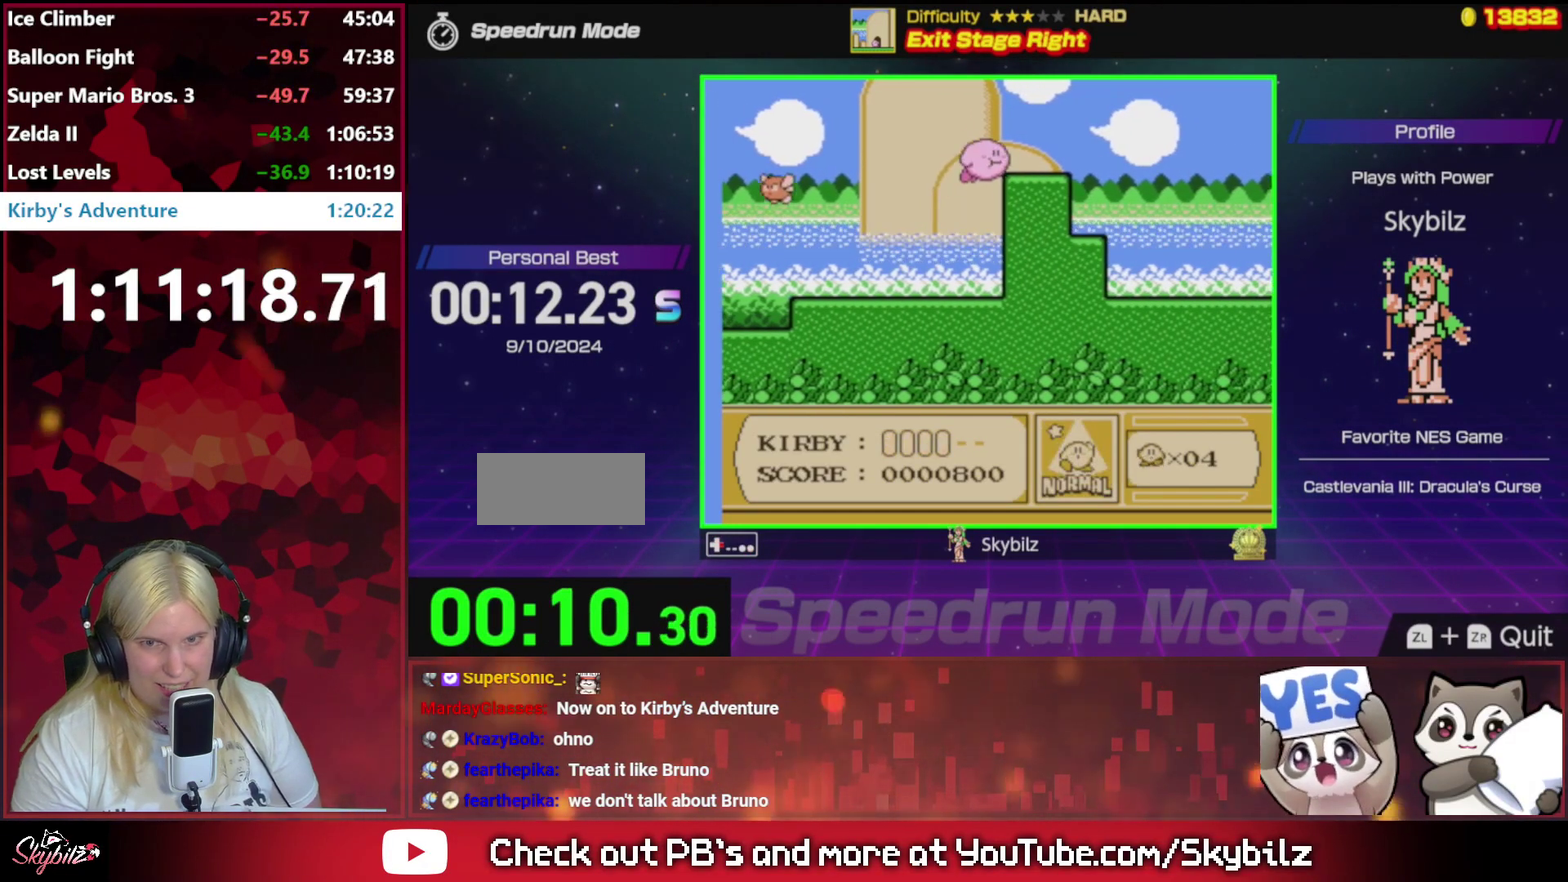
{"buttons": ["DPAD_RIGHT"], "events": [[17, "B", "down"], [117, "B", "up"]]}
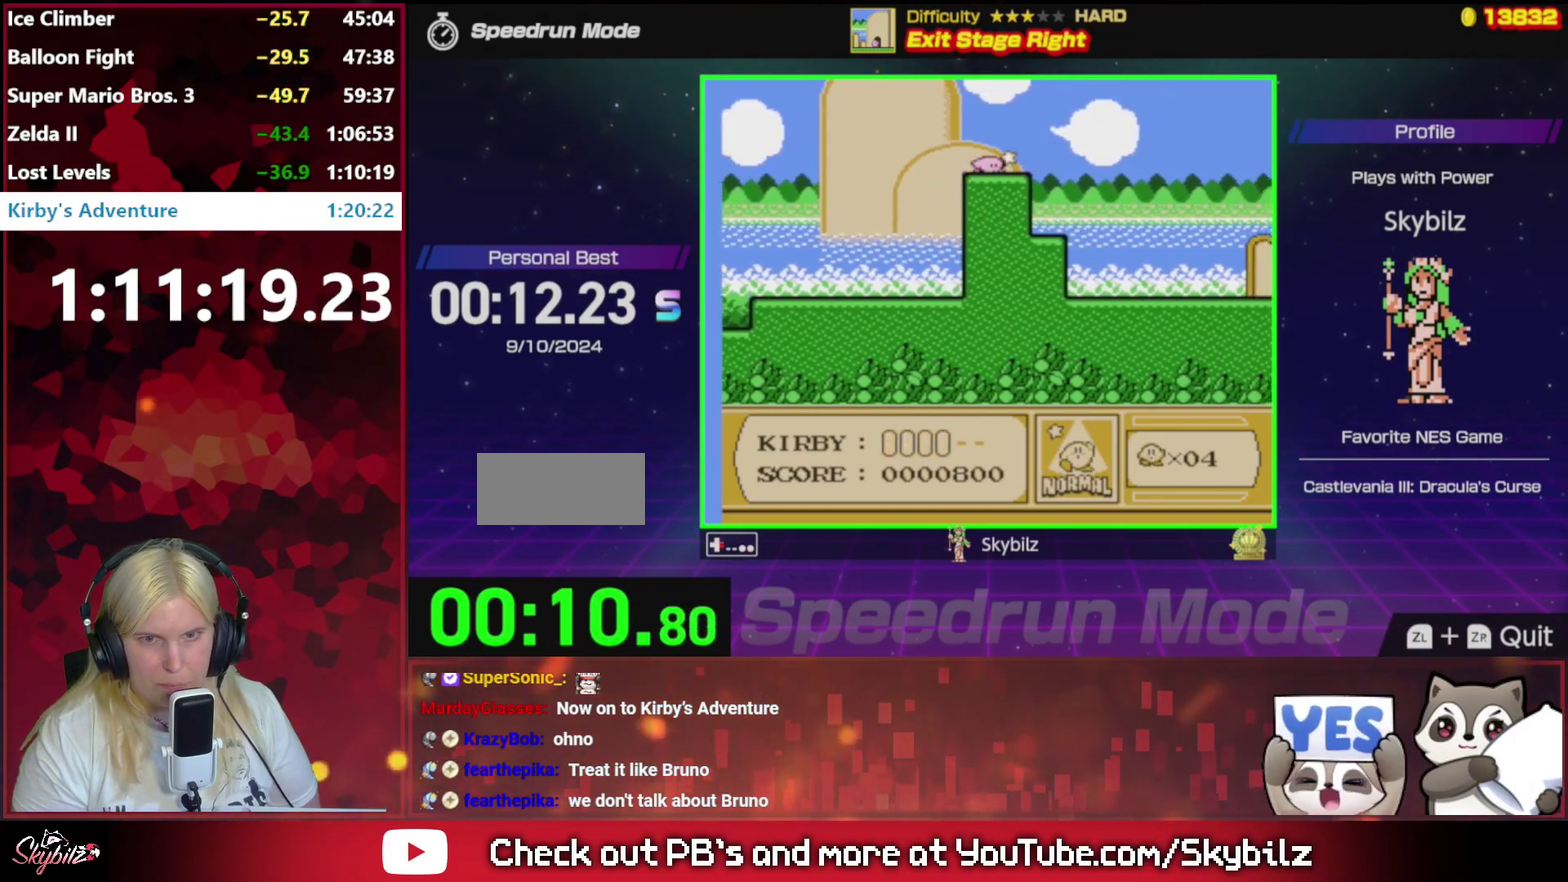
{"buttons": ["DPAD_RIGHT"], "events": [[50, "DPAD_RIGHT", "up"], [117, "DPAD_RIGHT", "down"]]}
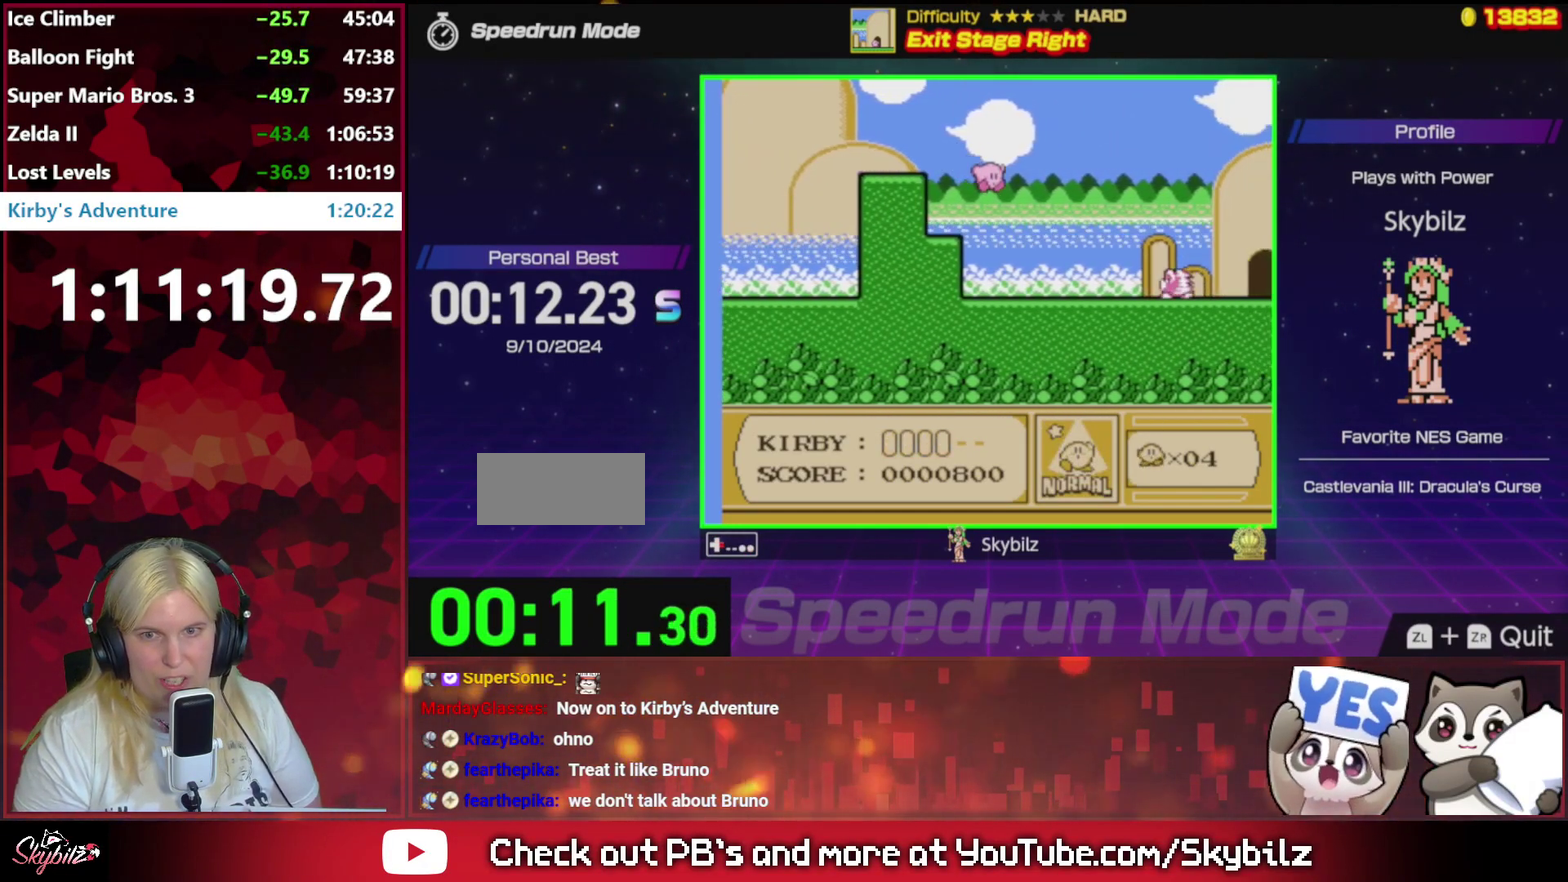
{"buttons": ["DPAD_RIGHT"], "events": []}
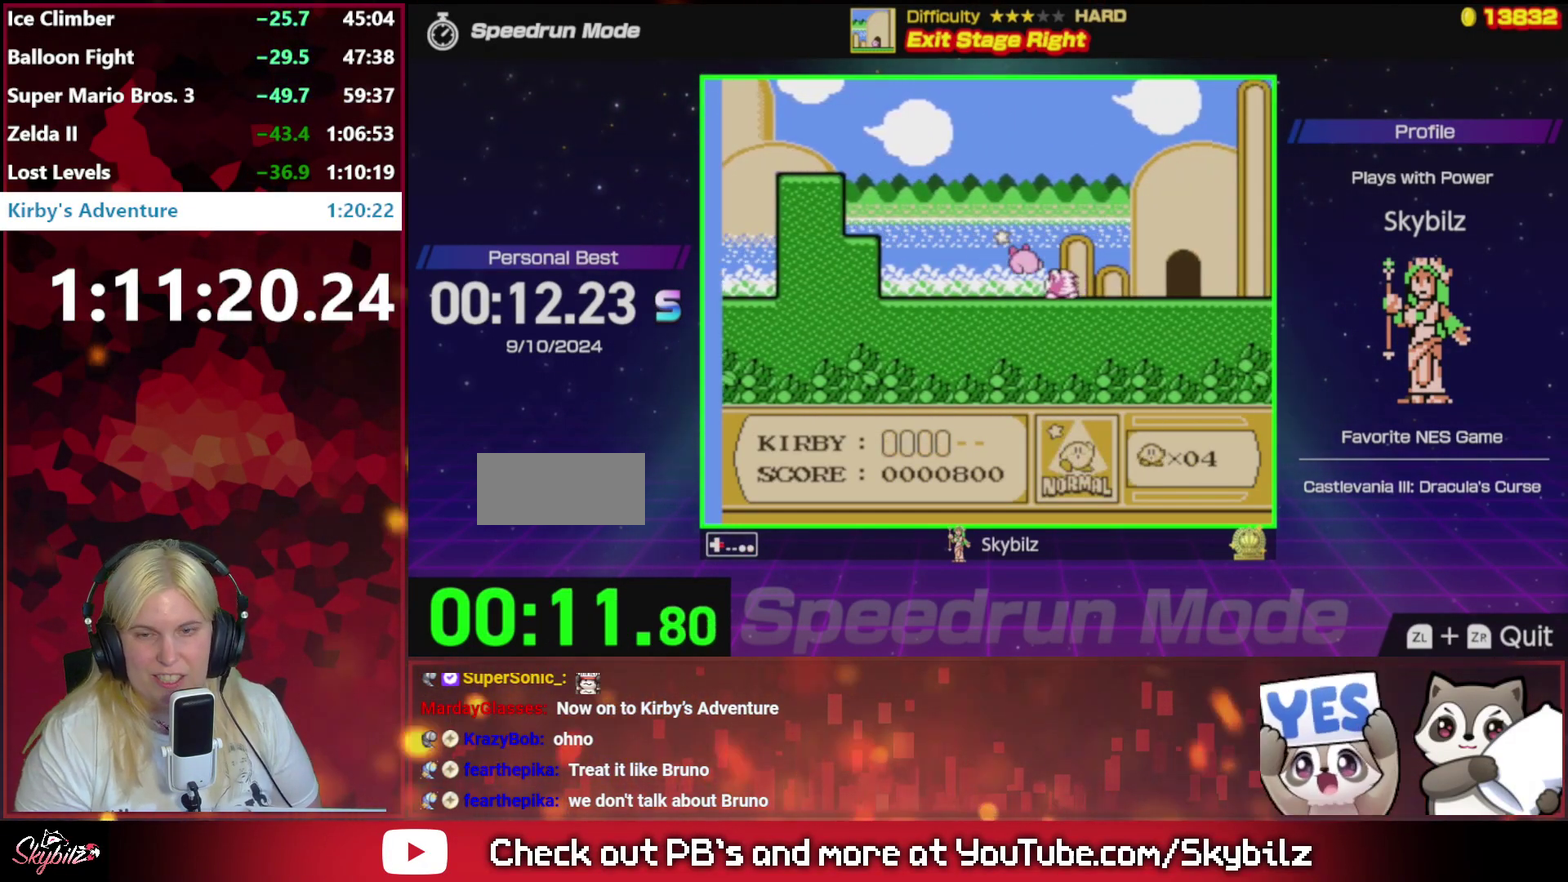
{"buttons": ["DPAD_RIGHT"], "events": []}
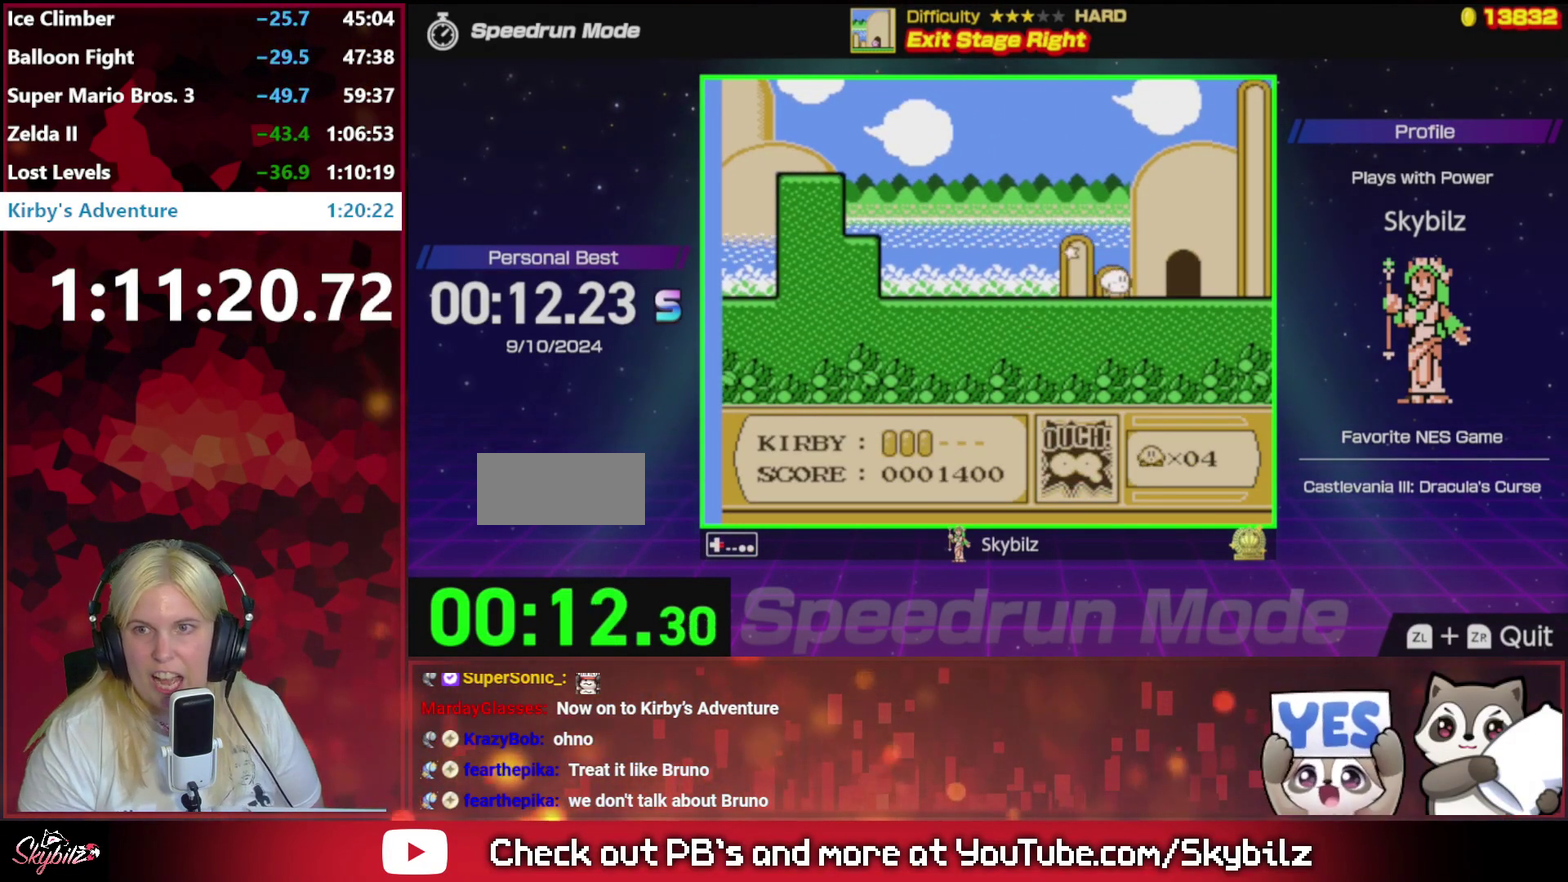
{"buttons": [], "events": [[283, "DPAD_UP", "down"], [350, "DPAD_RIGHT", "up"], [483, "DPAD_UP", "up"]]}
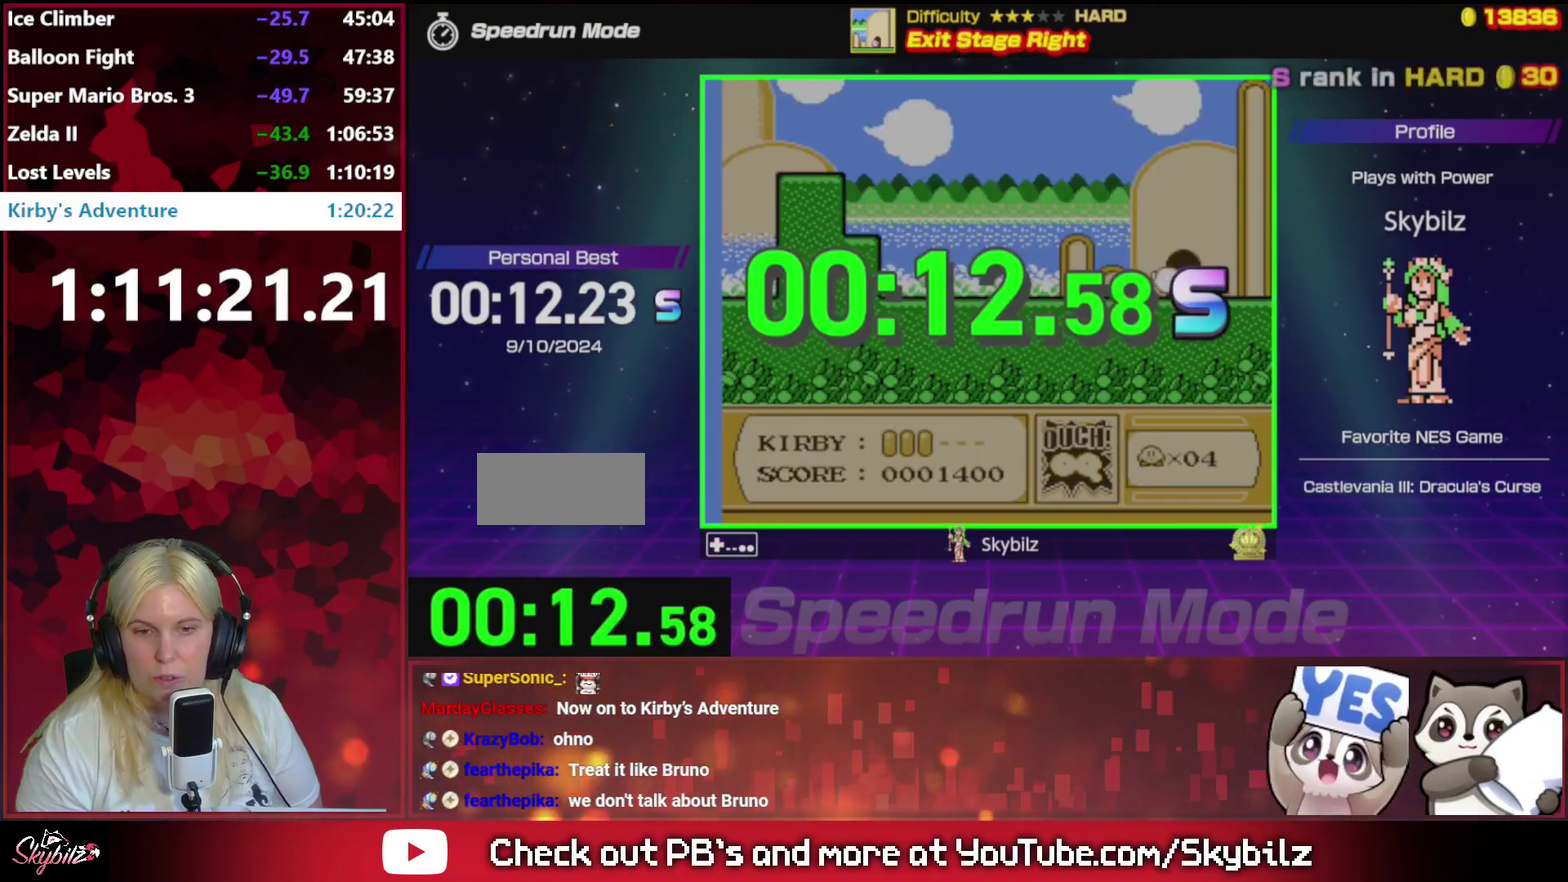
{"buttons": [], "events": []}